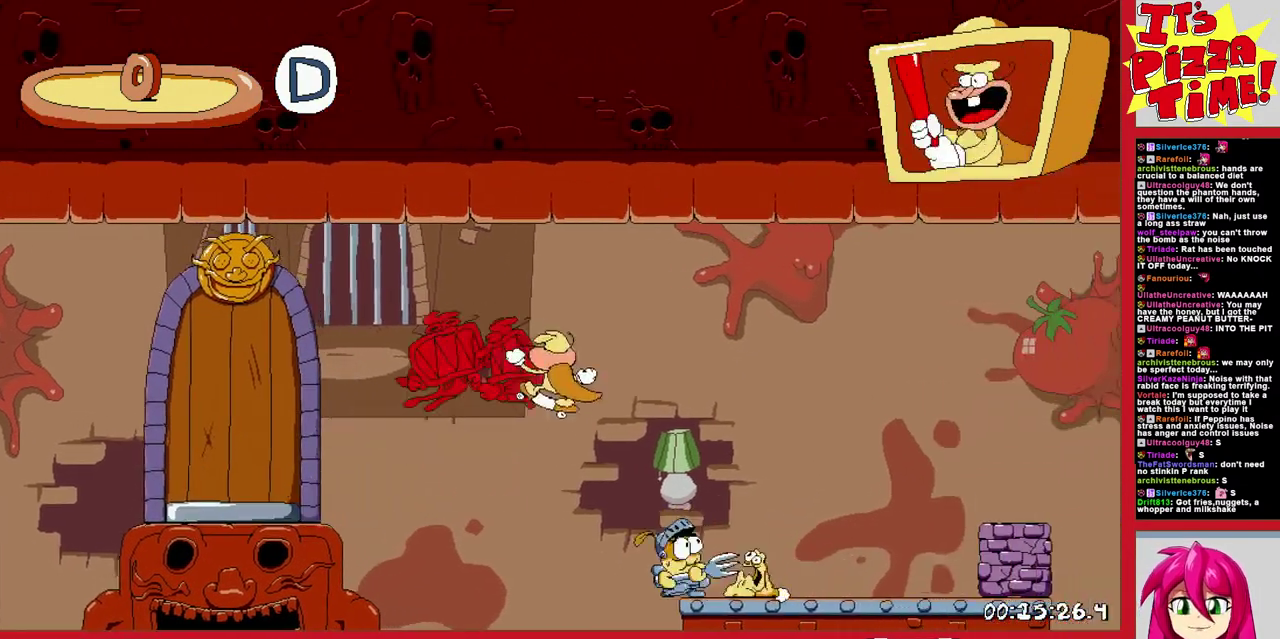
Gameplay with a controller (Nintendo layout); each line is a JSON object with the inputs held at the frame after it. "events" lists button and stick changes between this image and that frame as [ms after this image, input, new state], when the widget could be followed in between. Not read: L3 R2 R3.
{"buttons": ["R1", "DPAD_DOWN"], "events": [[500, "DPAD_RIGHT", "up"]]}
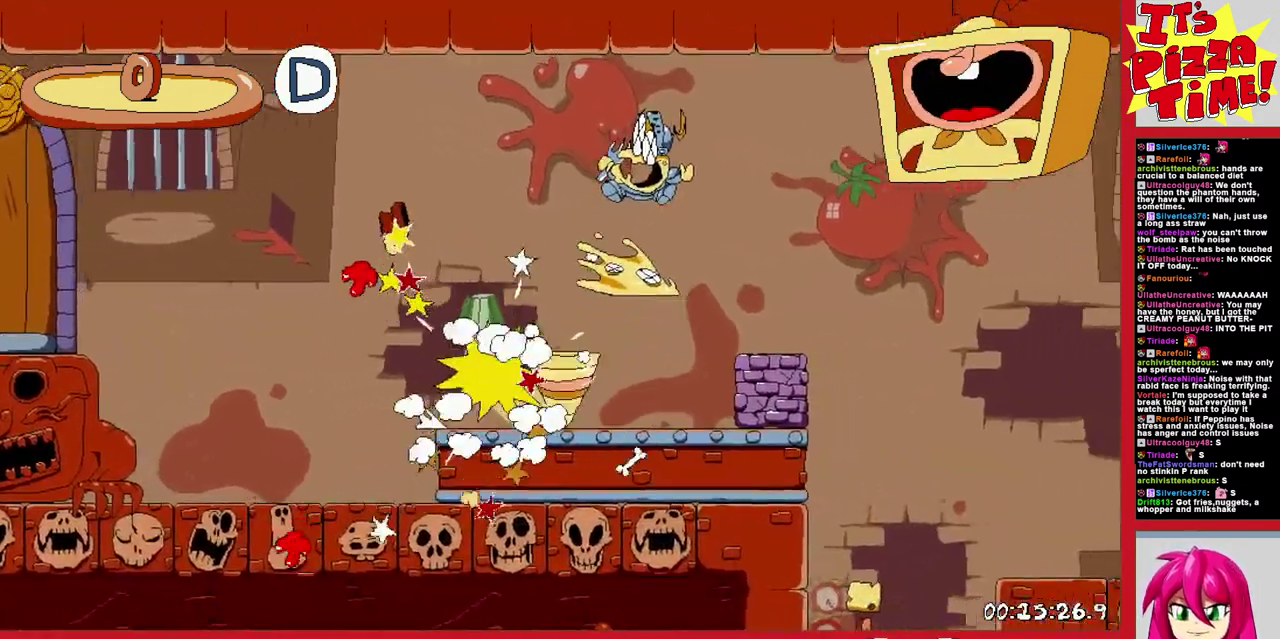
{"buttons": ["Y", "R1", "DPAD_DOWN", "DPAD_RIGHT"], "events": [[67, "DPAD_LEFT", "down"], [183, "DPAD_LEFT", "up"], [217, "DPAD_RIGHT", "down"], [483, "Y", "down"]]}
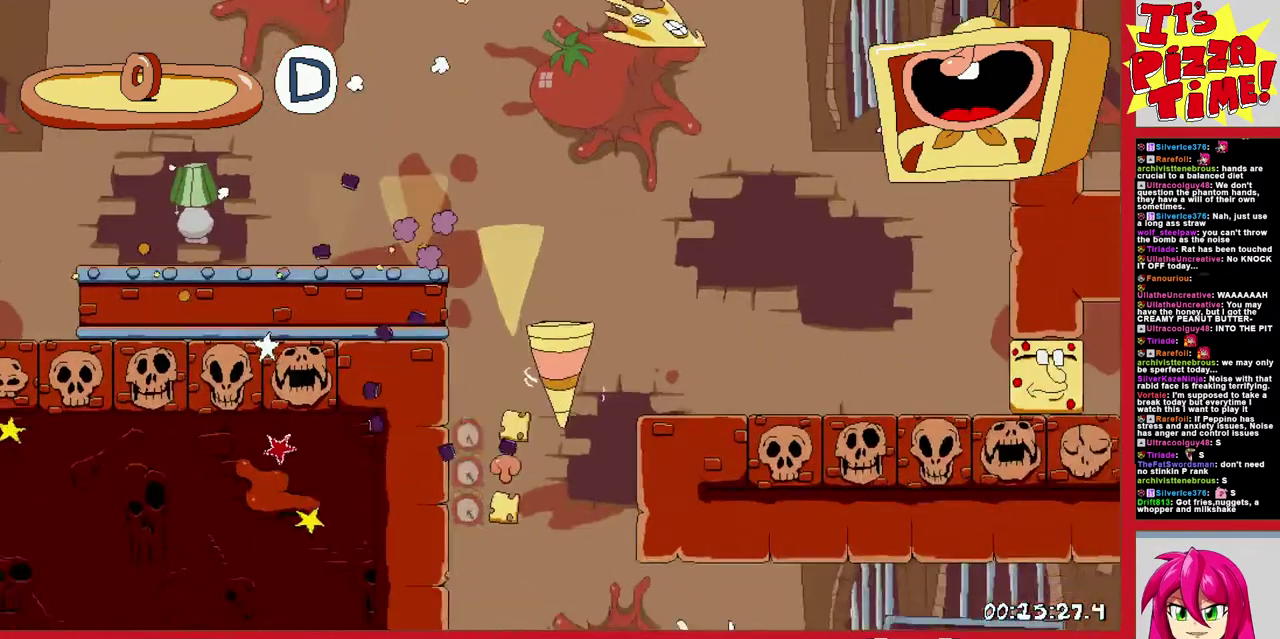
{"buttons": ["R1", "DPAD_RIGHT"], "events": [[67, "Y", "up"], [150, "DPAD_DOWN", "up"]]}
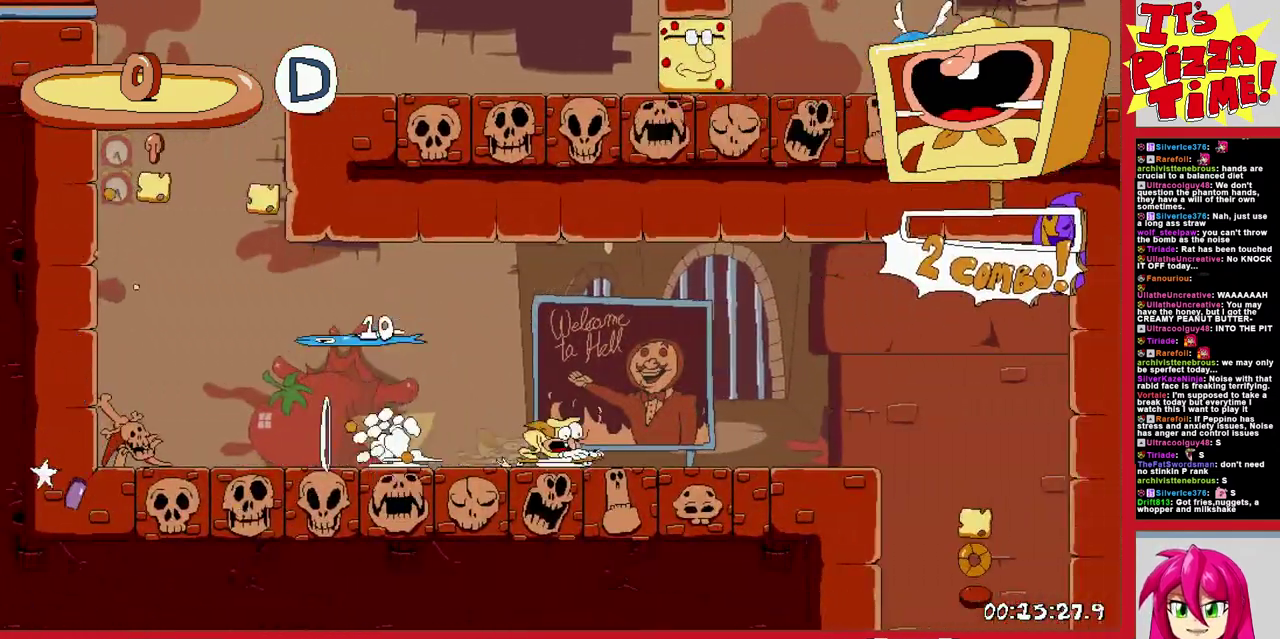
{"buttons": ["R1", "DPAD_DOWN", "DPAD_RIGHT"], "events": [[67, "DPAD_DOWN", "down"], [83, "DPAD_RIGHT", "up"], [100, "DPAD_LEFT", "down"], [450, "DPAD_LEFT", "up"], [500, "DPAD_RIGHT", "down"]]}
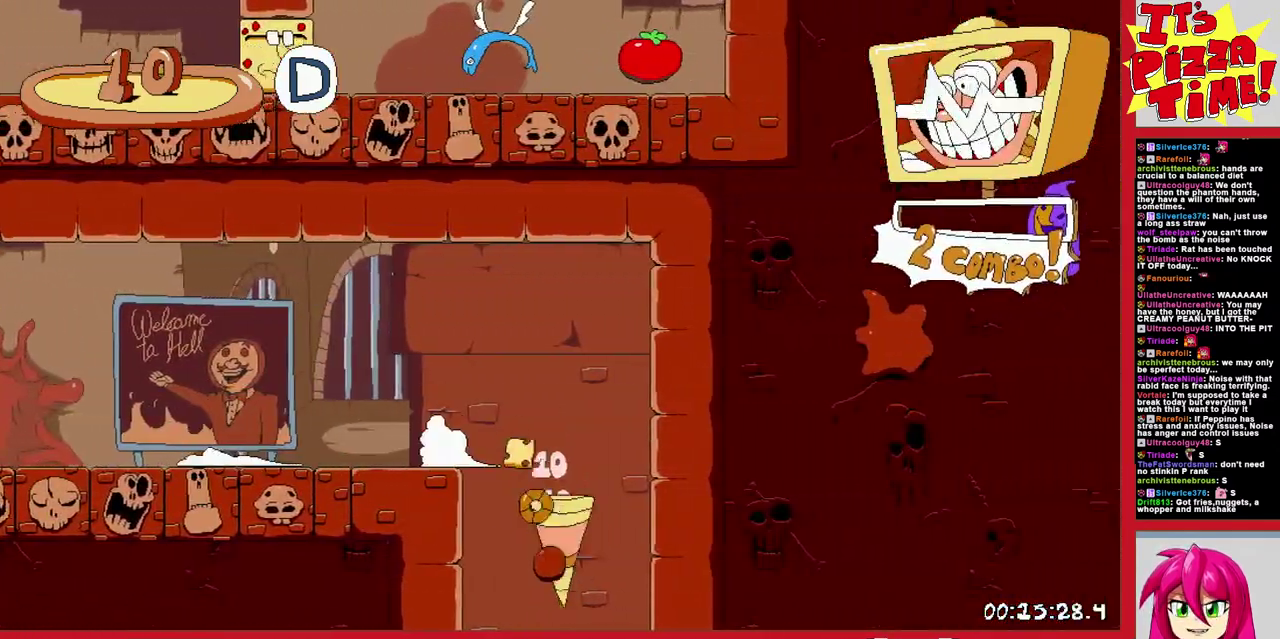
{"buttons": ["R1", "DPAD_RIGHT"], "events": [[183, "Y", "down"], [317, "Y", "up"], [417, "DPAD_DOWN", "up"]]}
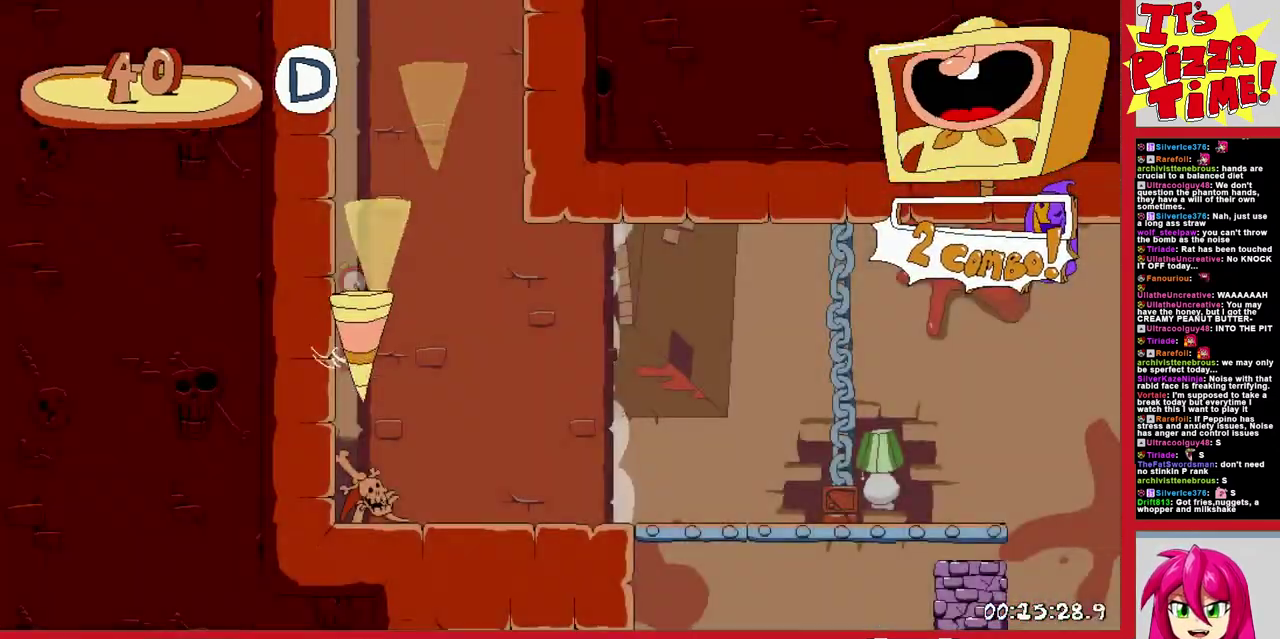
{"buttons": ["R1", "DPAD_DOWN", "DPAD_RIGHT"], "events": [[483, "DPAD_DOWN", "down"]]}
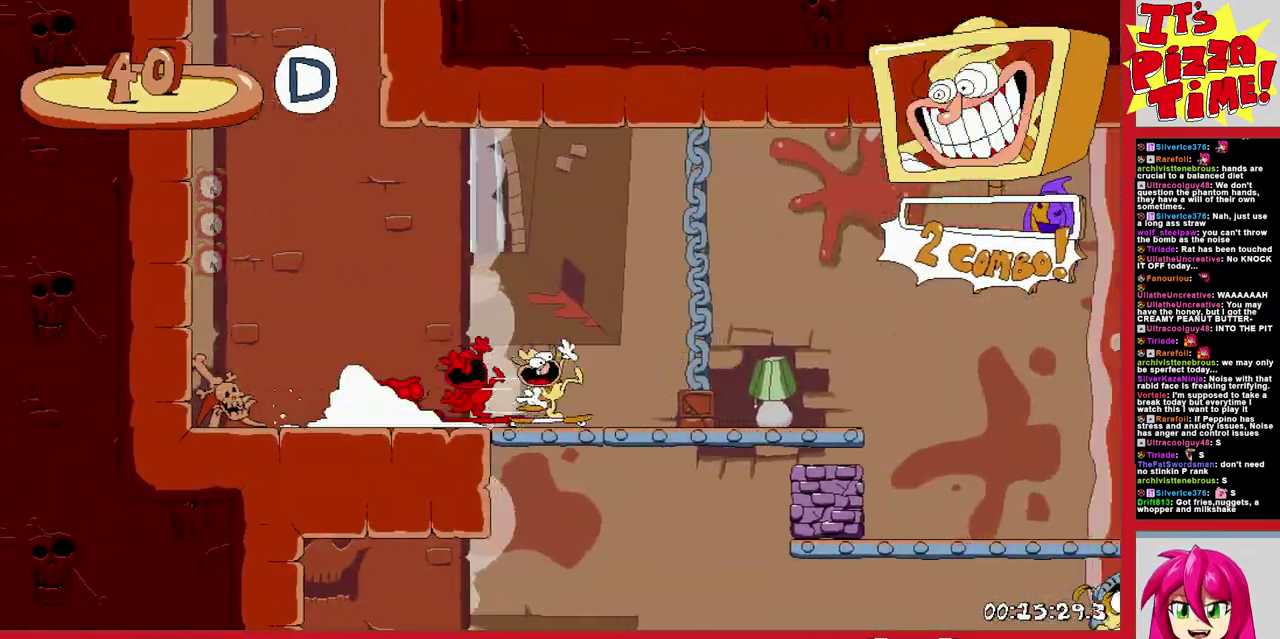
{"buttons": ["R1", "DPAD_LEFT"], "events": [[33, "DPAD_RIGHT", "up"], [50, "DPAD_LEFT", "down"], [150, "Y", "down"], [267, "DPAD_DOWN", "up"], [283, "Y", "up"]]}
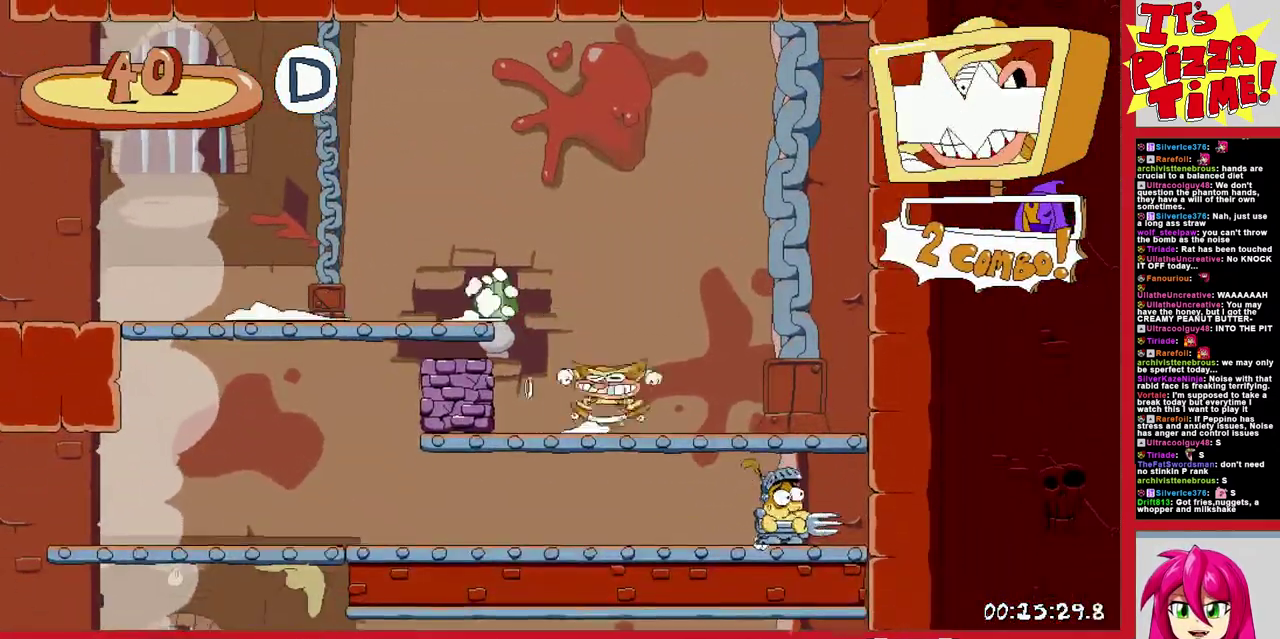
{"buttons": ["R1", "DPAD_DOWN", "DPAD_RIGHT"], "events": [[233, "DPAD_DOWN", "down"], [350, "DPAD_LEFT", "up"], [350, "DPAD_RIGHT", "down"]]}
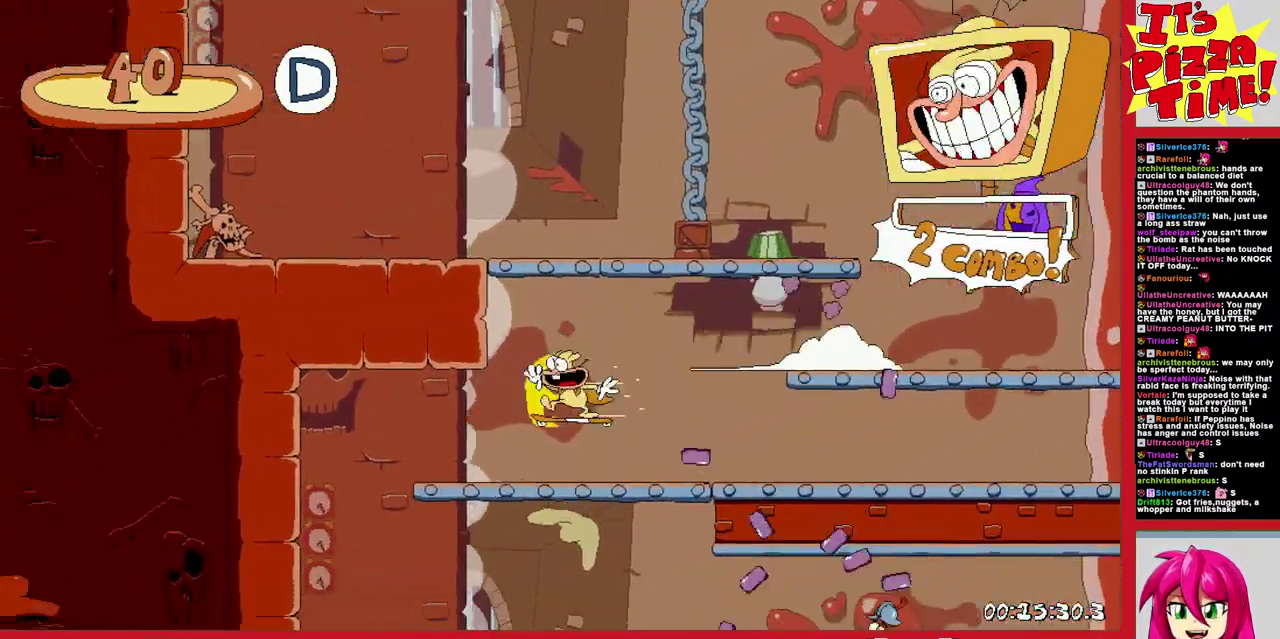
{"buttons": ["R1", "DPAD_RIGHT"], "events": [[67, "Y", "down"], [167, "Y", "up"], [283, "DPAD_DOWN", "up"]]}
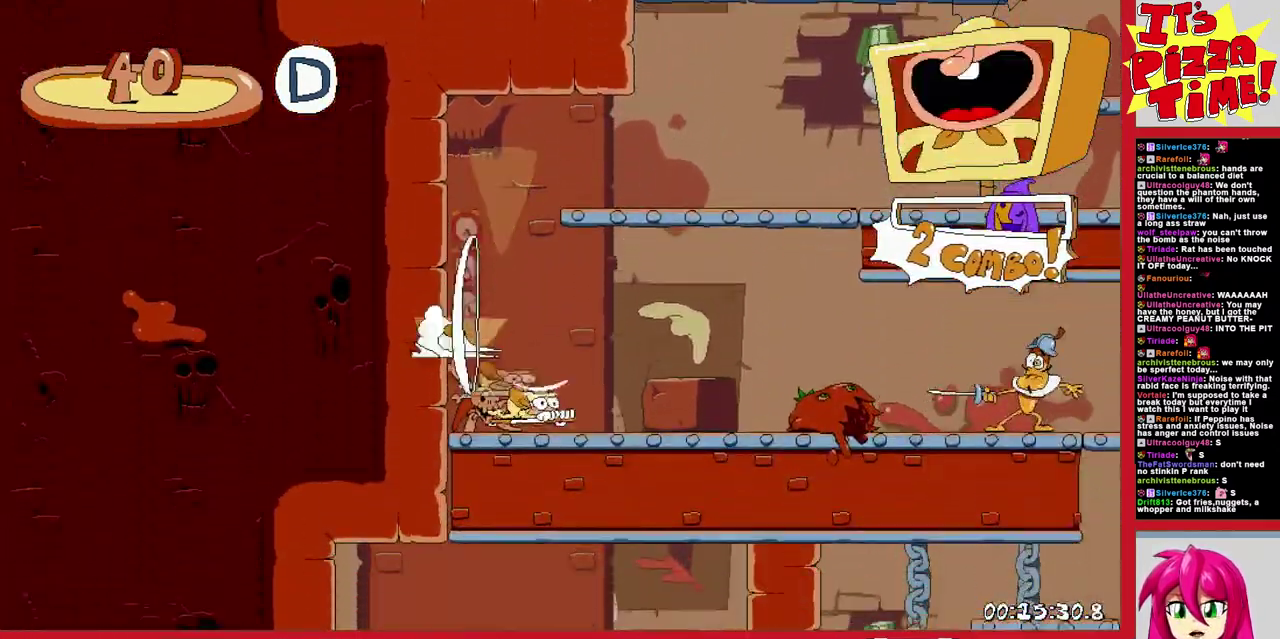
{"buttons": ["R1", "DPAD_RIGHT"], "events": []}
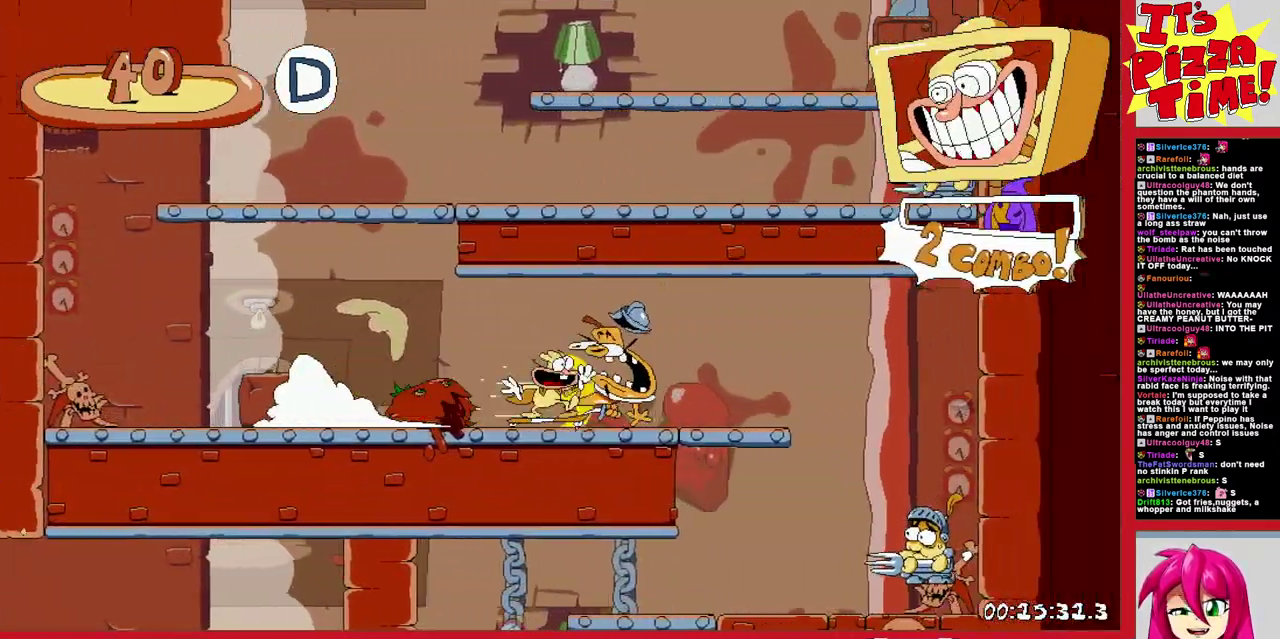
{"buttons": ["R1", "DPAD_DOWN", "DPAD_LEFT"], "events": [[17, "DPAD_DOWN", "down"], [50, "DPAD_RIGHT", "up"], [83, "DPAD_LEFT", "down"], [283, "Y", "down"], [367, "Y", "up"]]}
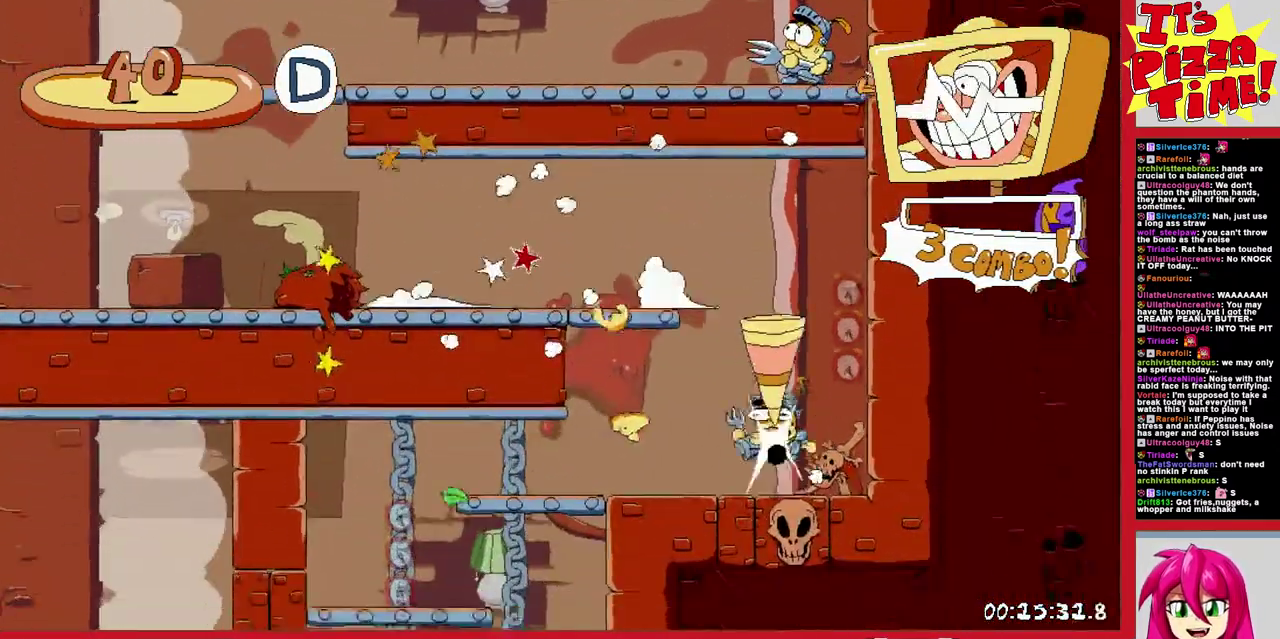
{"buttons": ["R1", "DPAD_DOWN", "DPAD_RIGHT"], "events": [[33, "DPAD_DOWN", "up"], [250, "DPAD_DOWN", "down"], [267, "DPAD_LEFT", "up"], [300, "DPAD_RIGHT", "down"], [400, "Y", "down"], [500, "Y", "up"]]}
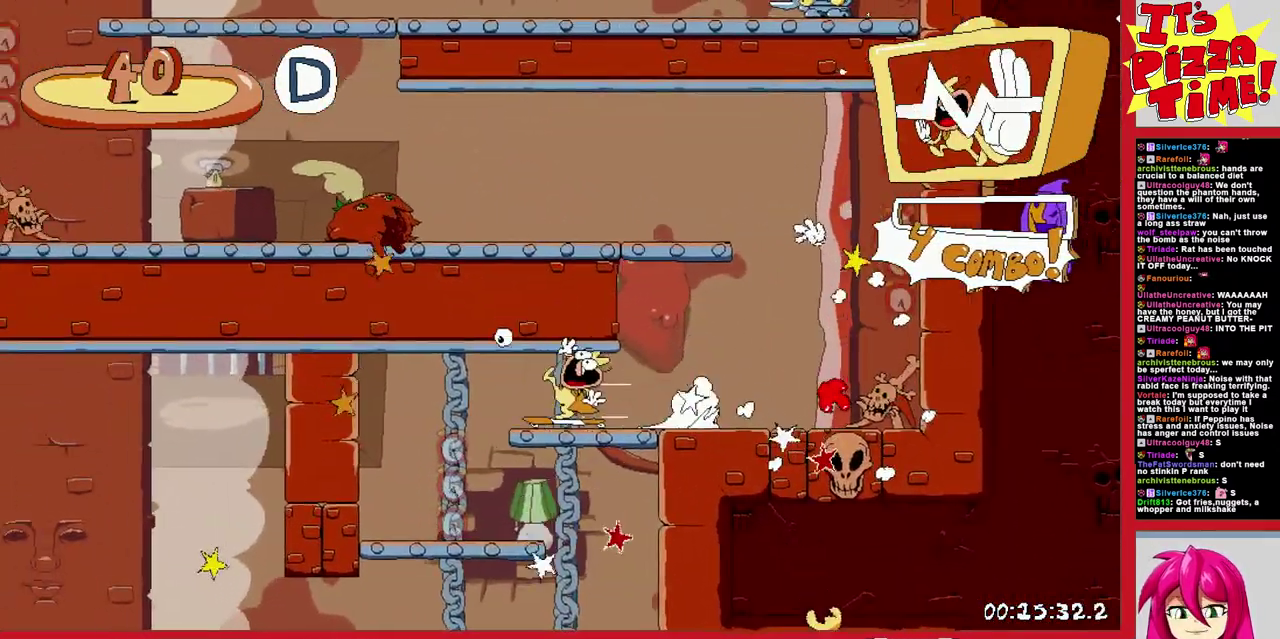
{"buttons": ["R1", "DPAD_DOWN"], "events": [[117, "DPAD_RIGHT", "up"], [133, "DPAD_LEFT", "down"], [250, "Y", "down"], [383, "Y", "up"], [467, "DPAD_LEFT", "up"]]}
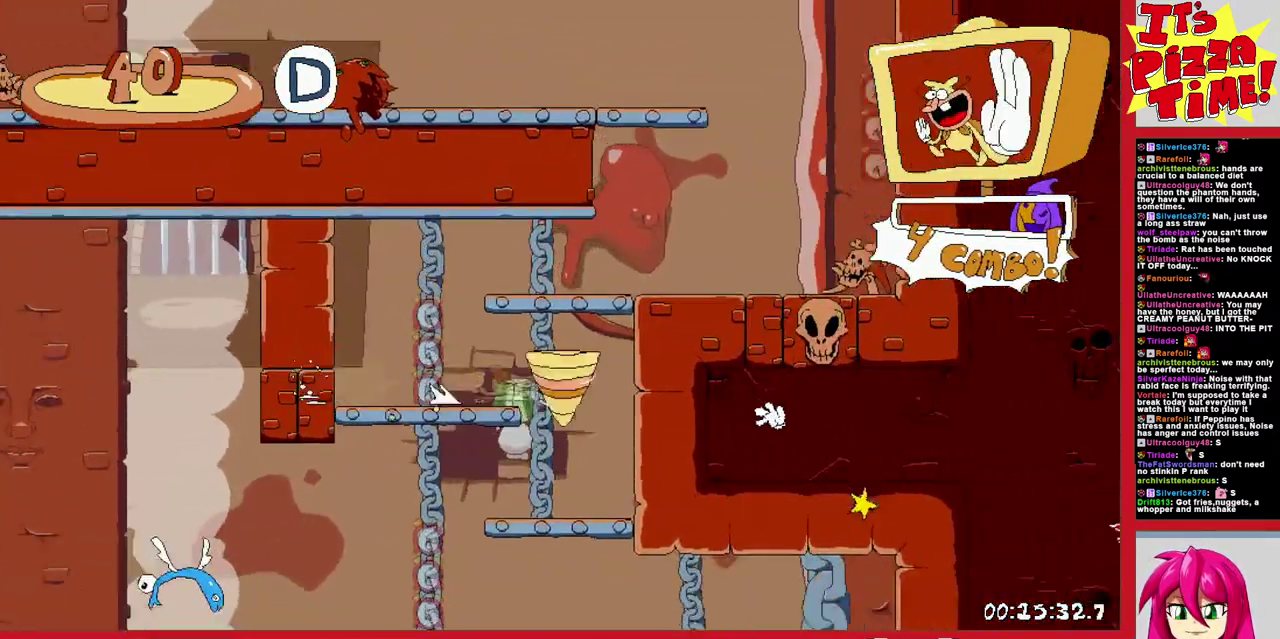
{"buttons": ["R1", "DPAD_RIGHT"], "events": [[17, "DPAD_RIGHT", "down"], [117, "Y", "down"], [267, "Y", "up"], [333, "DPAD_DOWN", "up"]]}
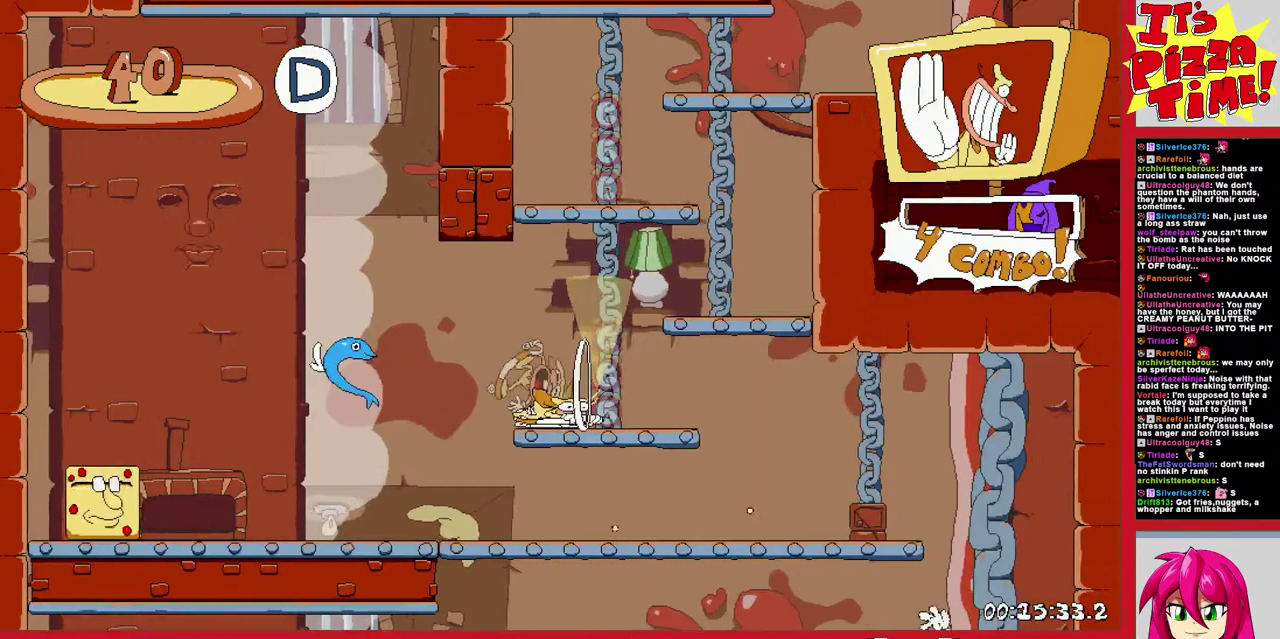
{"buttons": ["R1", "DPAD_LEFT"], "events": [[300, "DPAD_RIGHT", "up"], [350, "DPAD_LEFT", "down"]]}
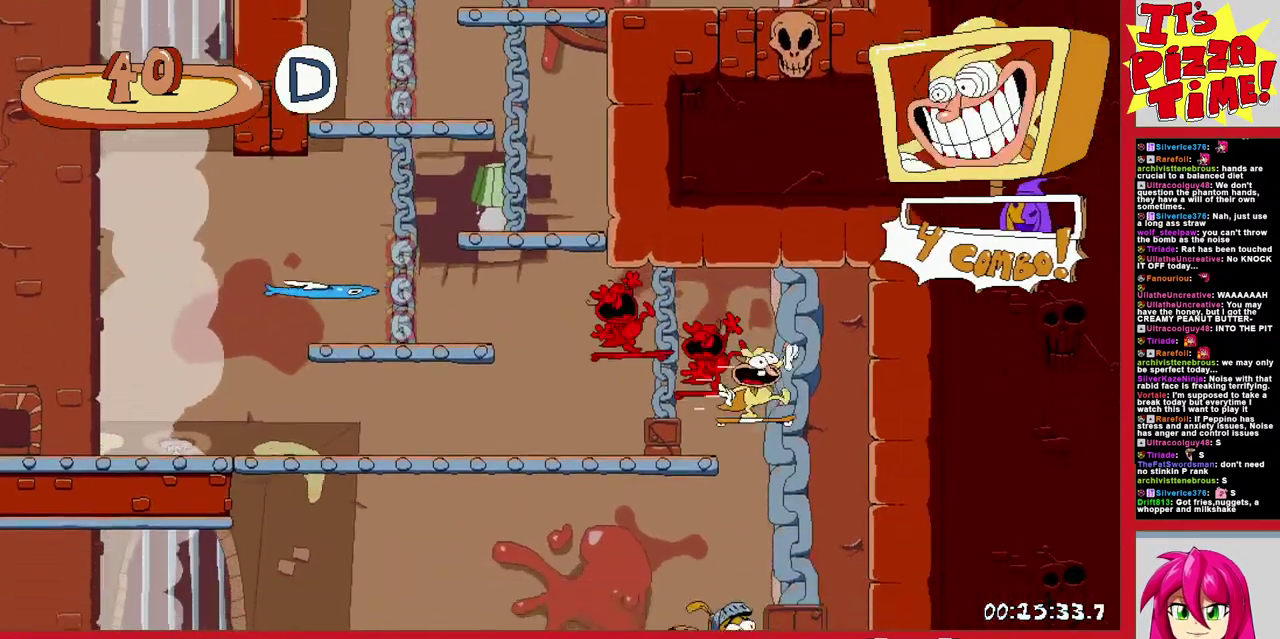
{"buttons": ["R1"], "events": [[100, "DPAD_LEFT", "up"], [167, "DPAD_RIGHT", "down"], [350, "DPAD_RIGHT", "up"]]}
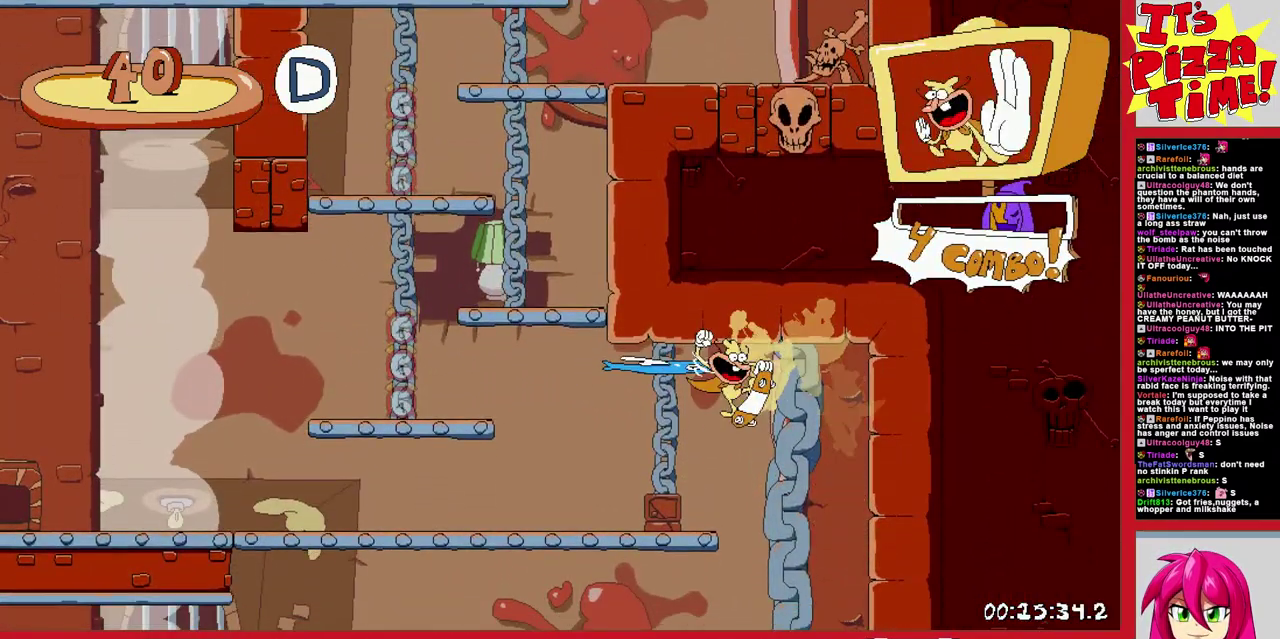
{"buttons": ["DPAD_UP", "DPAD_RIGHT"], "events": [[50, "DPAD_RIGHT", "down"], [83, "R1", "up"], [300, "Y", "down"], [400, "Y", "up"], [467, "DPAD_UP", "down"]]}
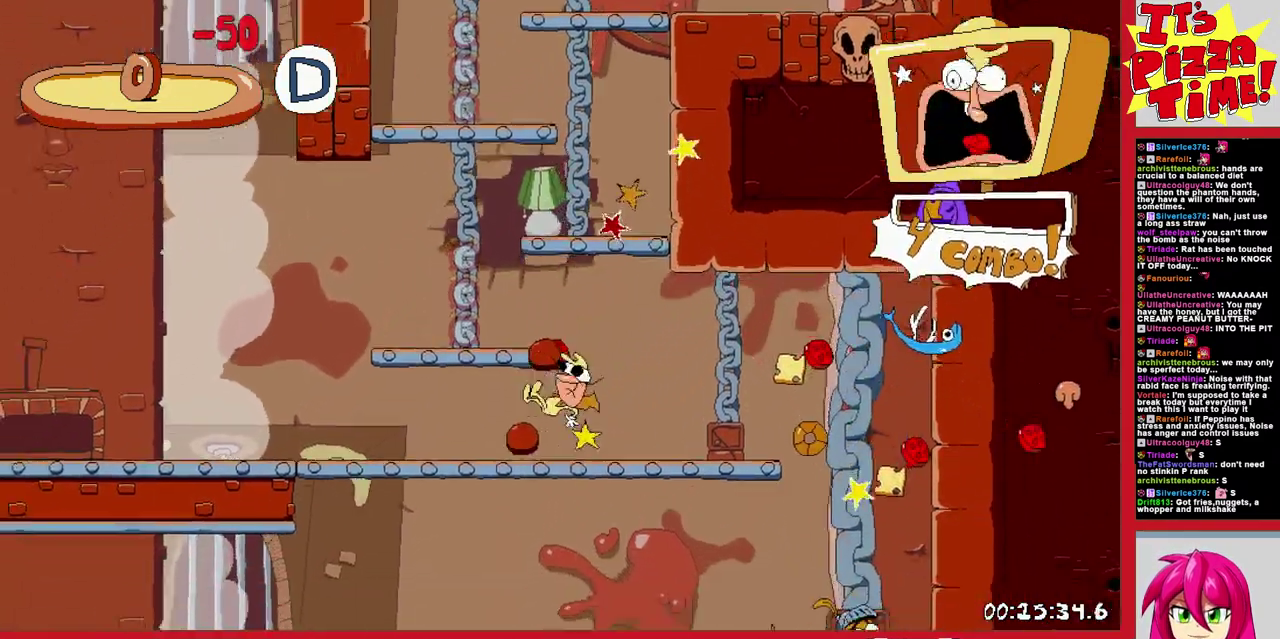
{"buttons": ["DPAD_DOWN"], "events": [[133, "DPAD_RIGHT", "up"], [183, "X", "down"], [250, "X", "up"], [300, "DPAD_RIGHT", "down"], [300, "DPAD_UP", "up"], [317, "DPAD_DOWN", "down"], [400, "DPAD_DOWN", "up"], [417, "DPAD_UP", "down"], [483, "DPAD_UP", "up"], [500, "DPAD_DOWN", "down"], [500, "DPAD_RIGHT", "up"]]}
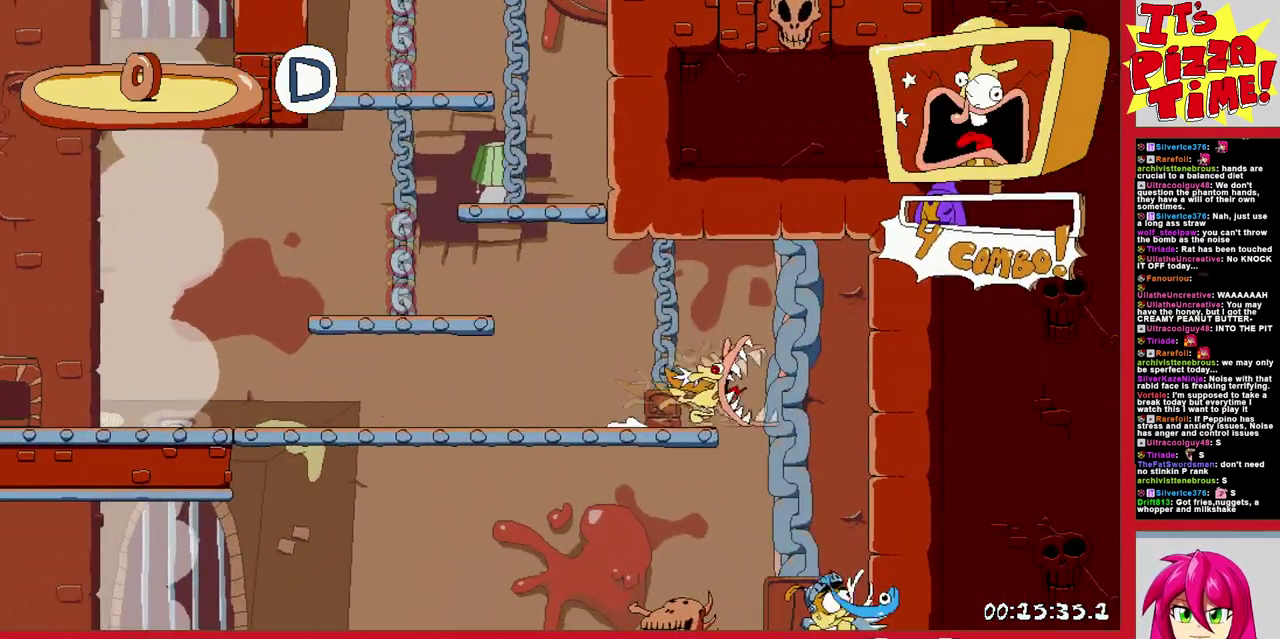
{"buttons": ["DPAD_DOWN", "DPAD_LEFT"], "events": [[300, "DPAD_RIGHT", "down"], [350, "DPAD_RIGHT", "up"], [450, "DPAD_LEFT", "down"]]}
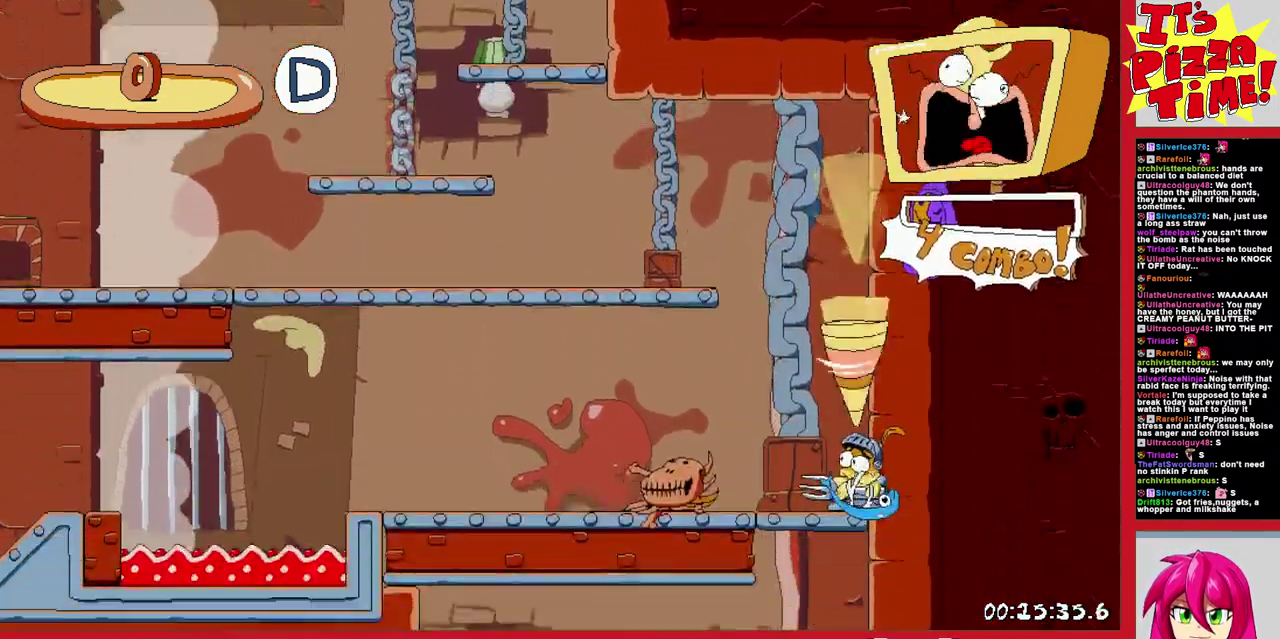
{"buttons": ["R1", "DPAD_LEFT"], "events": [[50, "Y", "down"], [117, "R1", "down"], [167, "Y", "up"], [317, "DPAD_DOWN", "up"]]}
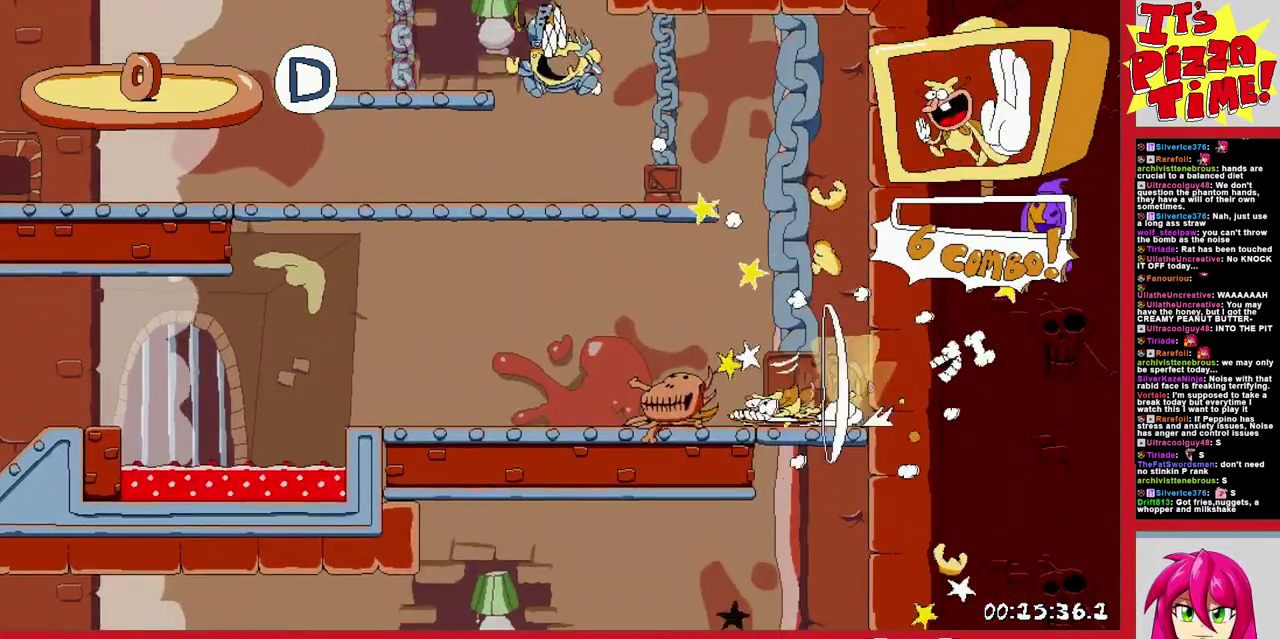
{"buttons": ["R1", "DPAD_LEFT"], "events": [[83, "B", "down"], [217, "B", "up"]]}
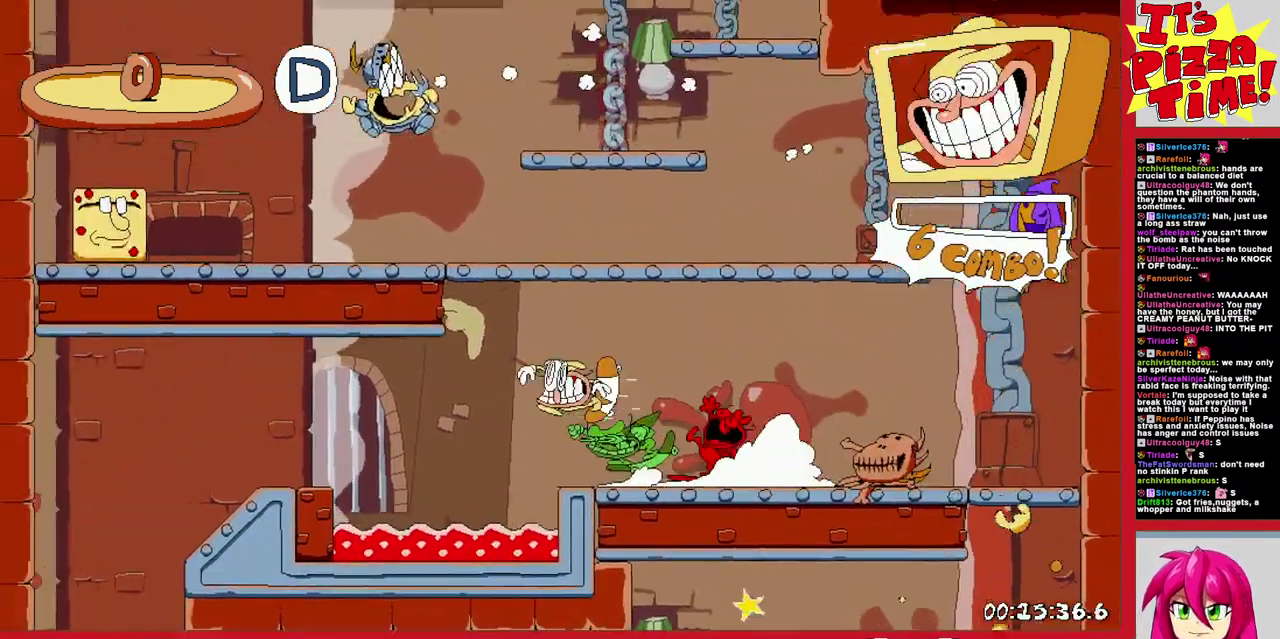
{"buttons": ["R1", "DPAD_DOWN", "DPAD_RIGHT"], "events": [[117, "DPAD_DOWN", "down"], [117, "DPAD_LEFT", "up"], [167, "DPAD_RIGHT", "down"], [383, "Y", "down"], [467, "Y", "up"]]}
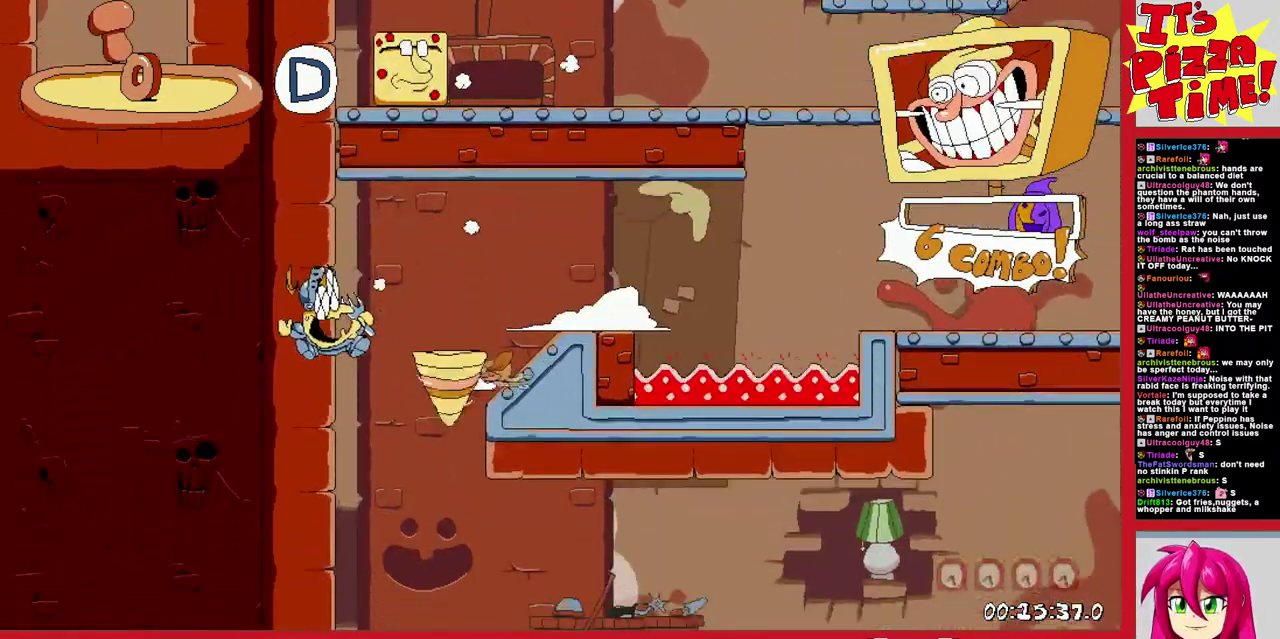
{"buttons": ["B", "R1", "DPAD_RIGHT"], "events": [[100, "DPAD_DOWN", "up"], [450, "B", "down"]]}
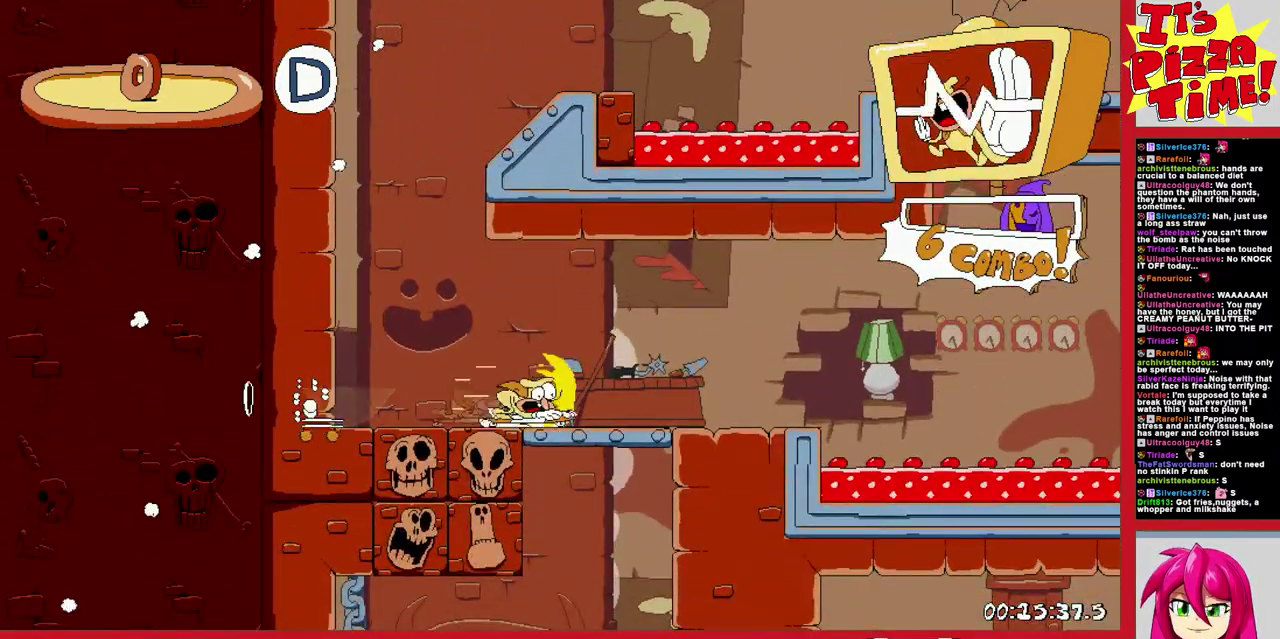
{"buttons": ["R1", "DPAD_RIGHT"], "events": [[150, "B", "up"]]}
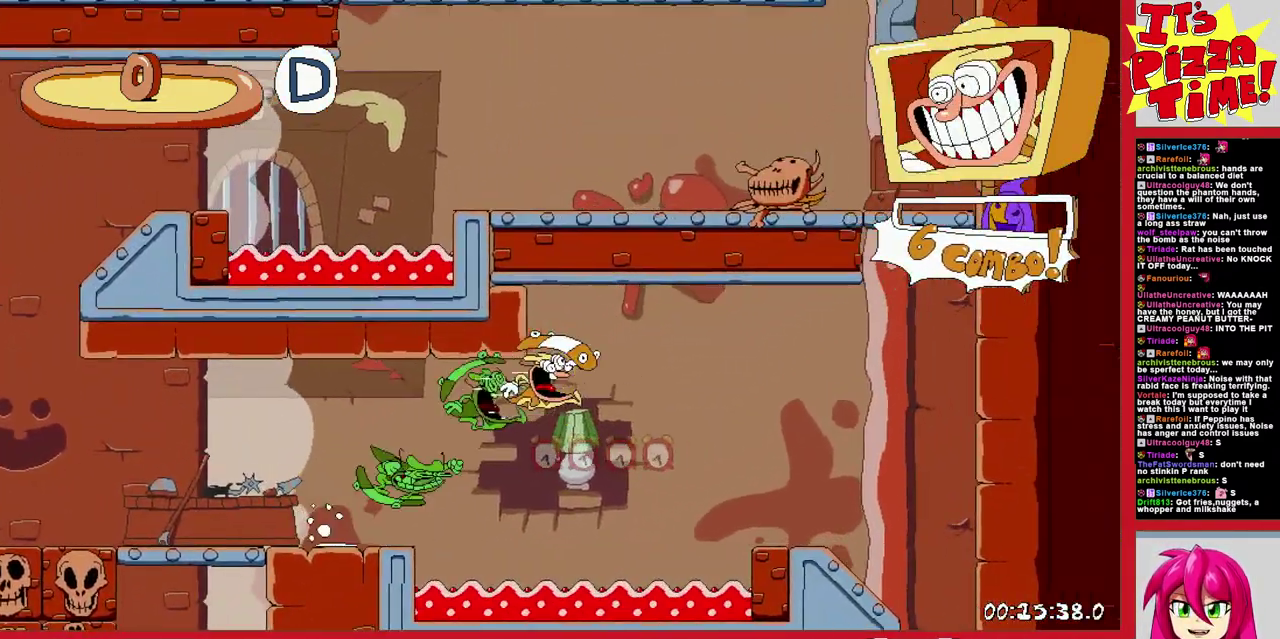
{"buttons": ["R1", "DPAD_DOWN", "DPAD_LEFT"], "events": [[17, "DPAD_DOWN", "down"], [50, "DPAD_RIGHT", "up"], [67, "DPAD_LEFT", "down"], [317, "Y", "down"], [450, "Y", "up"]]}
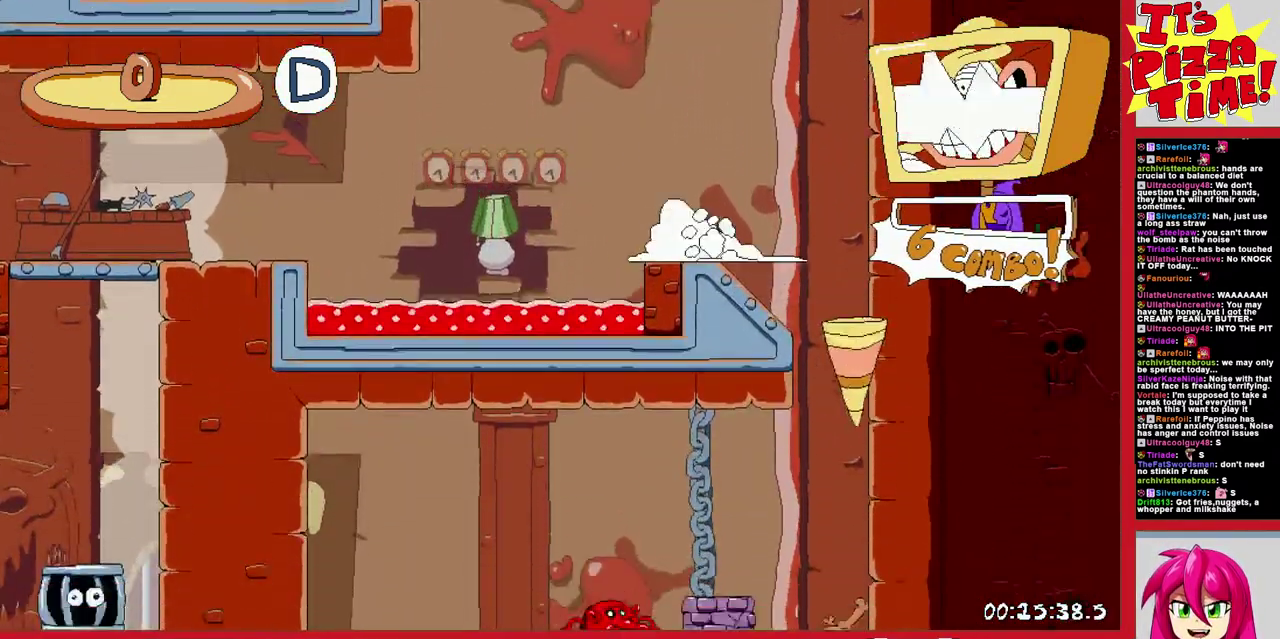
{"buttons": ["R1", "DPAD_DOWN", "DPAD_LEFT"], "events": [[133, "DPAD_DOWN", "up"], [467, "DPAD_DOWN", "down"]]}
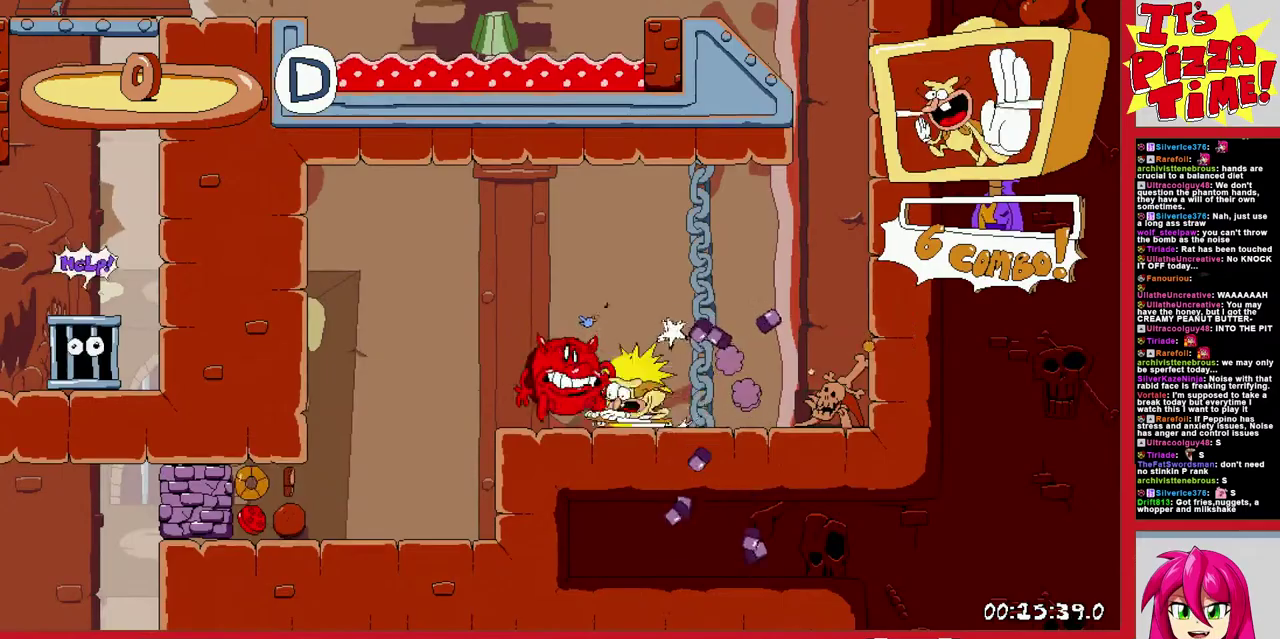
{"buttons": ["R1", "DPAD_DOWN", "DPAD_RIGHT"], "events": [[417, "DPAD_LEFT", "up"], [500, "DPAD_RIGHT", "down"]]}
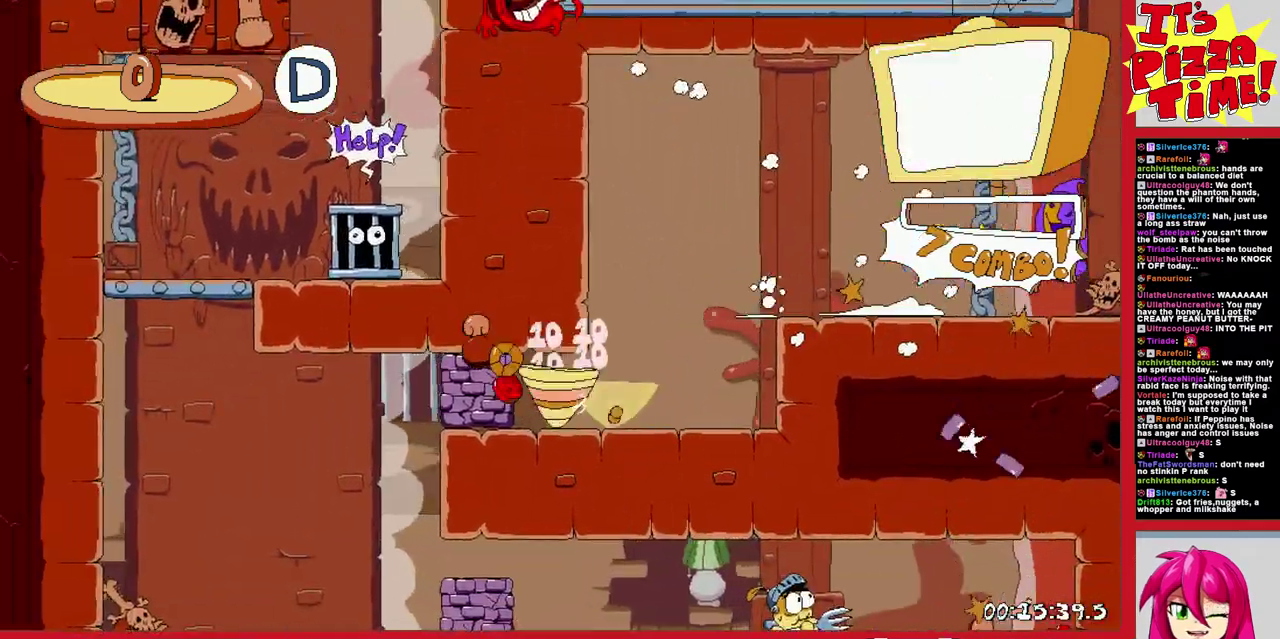
{"buttons": ["R1", "DPAD_RIGHT"], "events": [[117, "Y", "down"], [217, "Y", "up"], [300, "DPAD_DOWN", "up"]]}
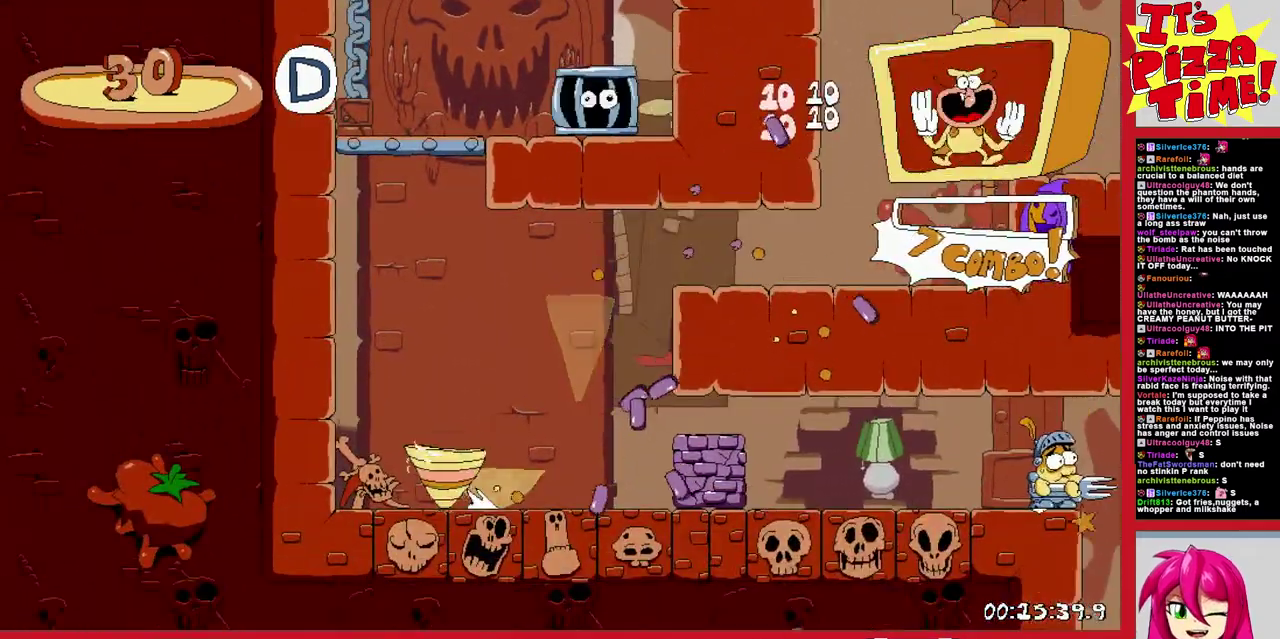
{"buttons": ["R1", "DPAD_RIGHT"], "events": []}